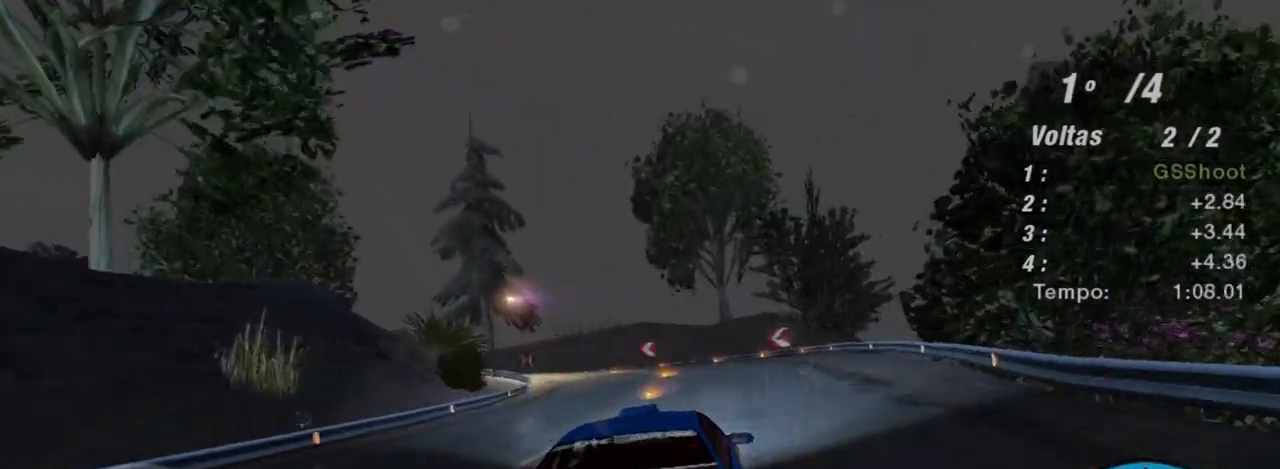
Gameplay with a controller (Xbox layout); each line is a JSON object with the inputs held at the frame after it. "events" lists button and stick changes between this image and that frame as [ms after this image, input, new state], when the widget could be followed in between. Not read: L3.
{"buttons": ["L2"], "left_stick": "left", "right_stick": "center", "events": [[100, "L2", "down"], [100, "R2", "up"], [367, "left_stick", "left"]]}
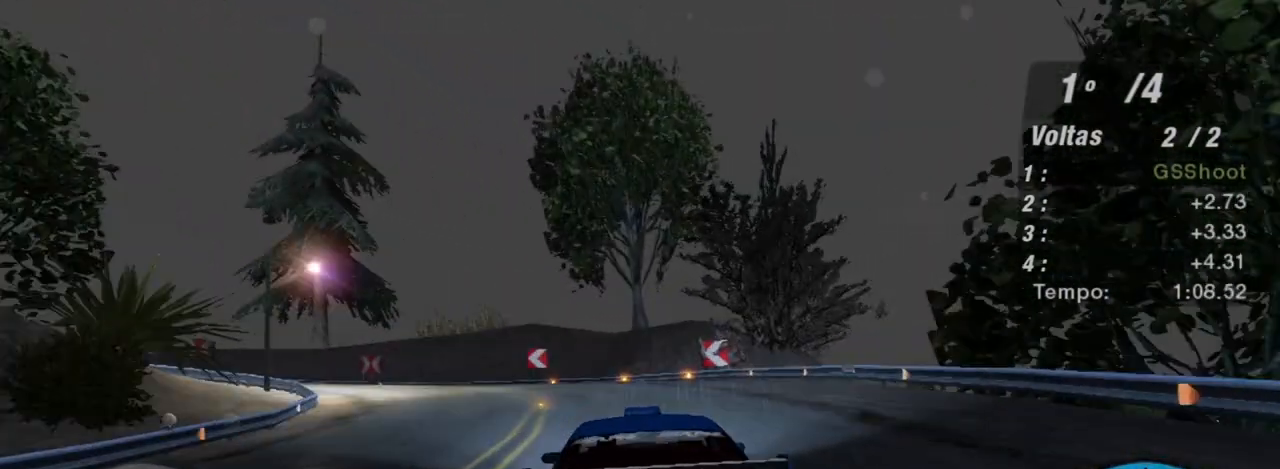
{"buttons": ["L1"], "left_stick": "left", "right_stick": "center", "events": [[267, "L2", "up"], [300, "left_stick", "down-left"], [400, "L1", "down"], [400, "left_stick", "center"], [500, "left_stick", "left"]]}
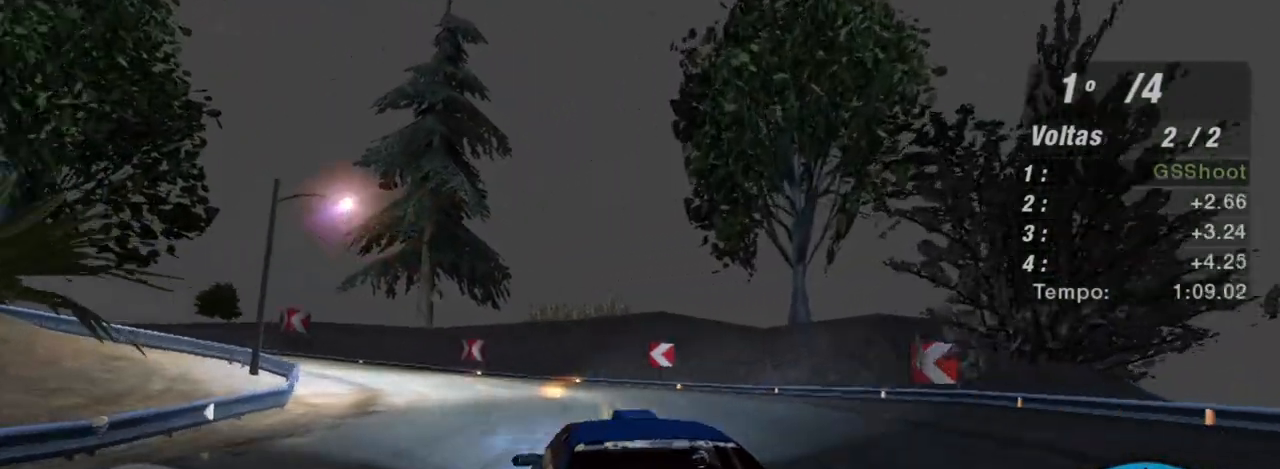
{"buttons": ["R2"], "left_stick": "left", "right_stick": "center", "events": [[34, "L1", "up"], [467, "R2", "down"]]}
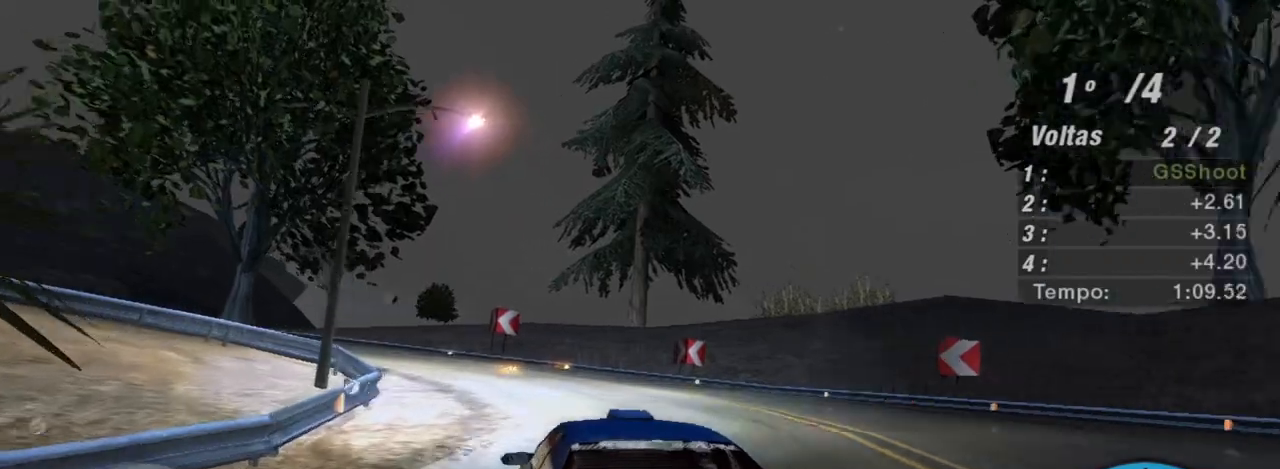
{"buttons": [], "left_stick": "left", "right_stick": "center", "events": [[67, "left_stick", "center"], [200, "left_stick", "left"], [267, "R2", "up"]]}
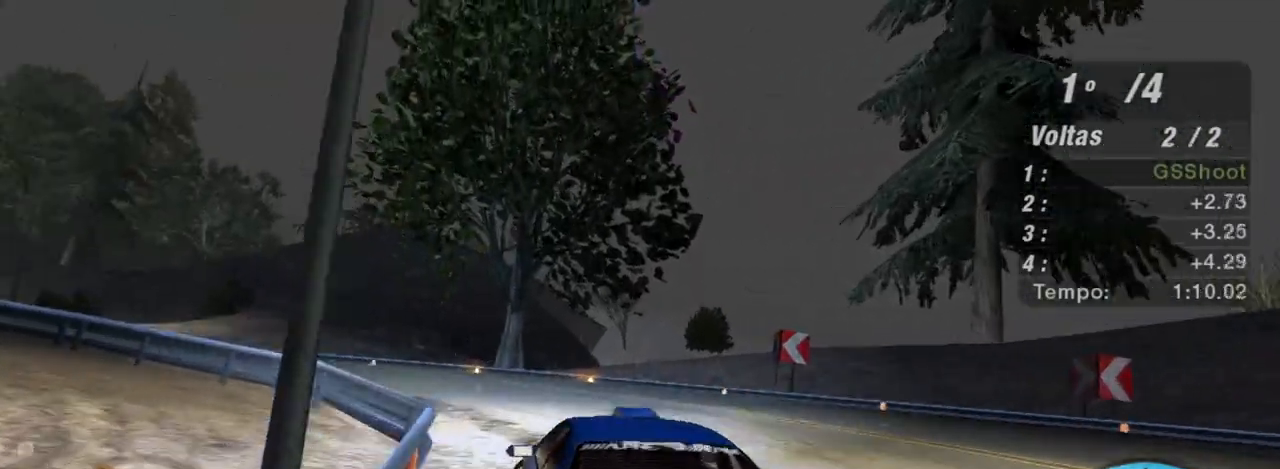
{"buttons": ["R2"], "left_stick": "center", "right_stick": "center", "events": [[134, "left_stick", "down-left"], [167, "R2", "down"], [434, "left_stick", "center"]]}
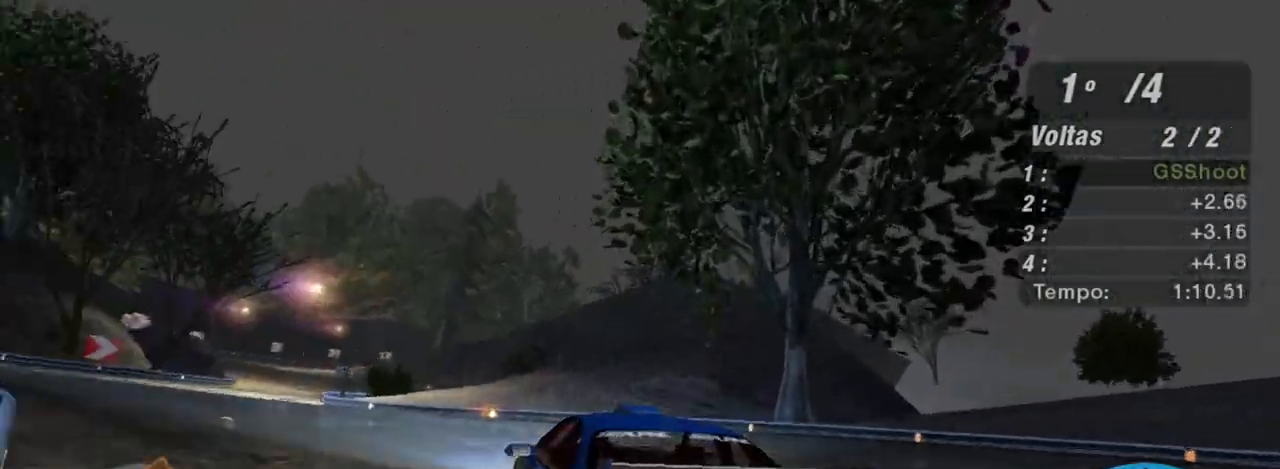
{"buttons": ["R2"], "left_stick": "up-left", "right_stick": "center", "events": [[367, "left_stick", "up-left"]]}
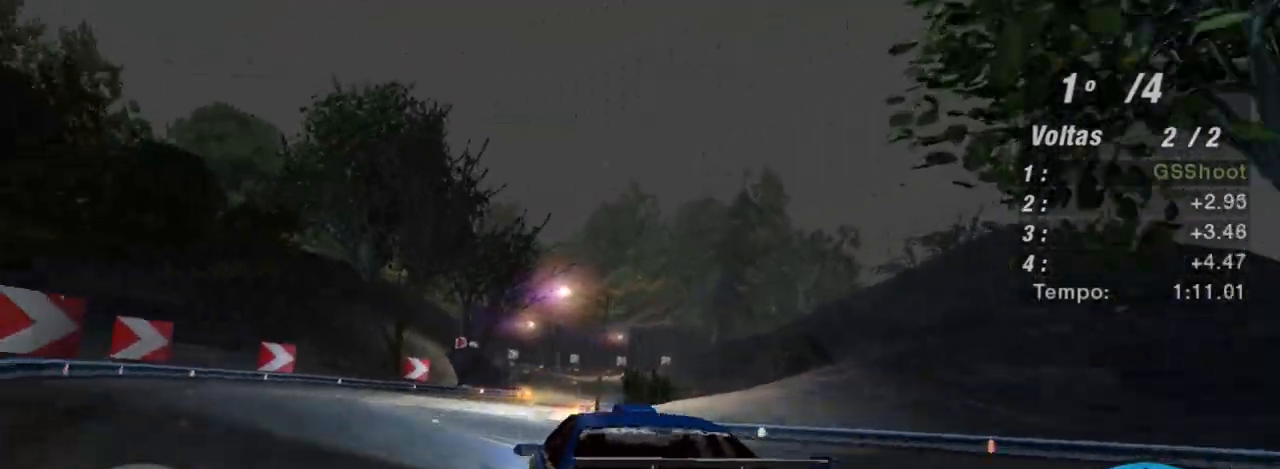
{"buttons": ["R2"], "left_stick": "up-right", "right_stick": "center", "events": [[67, "left_stick", "up"], [200, "left_stick", "center"], [434, "left_stick", "up-right"]]}
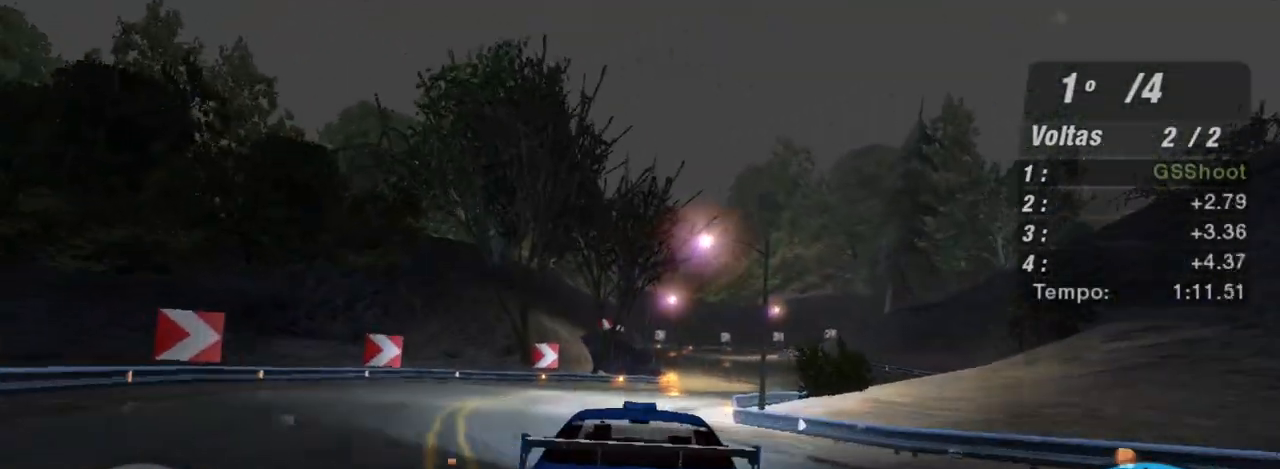
{"buttons": ["R2"], "left_stick": "up-right", "right_stick": "center", "events": [[100, "left_stick", "center"], [367, "left_stick", "up-right"]]}
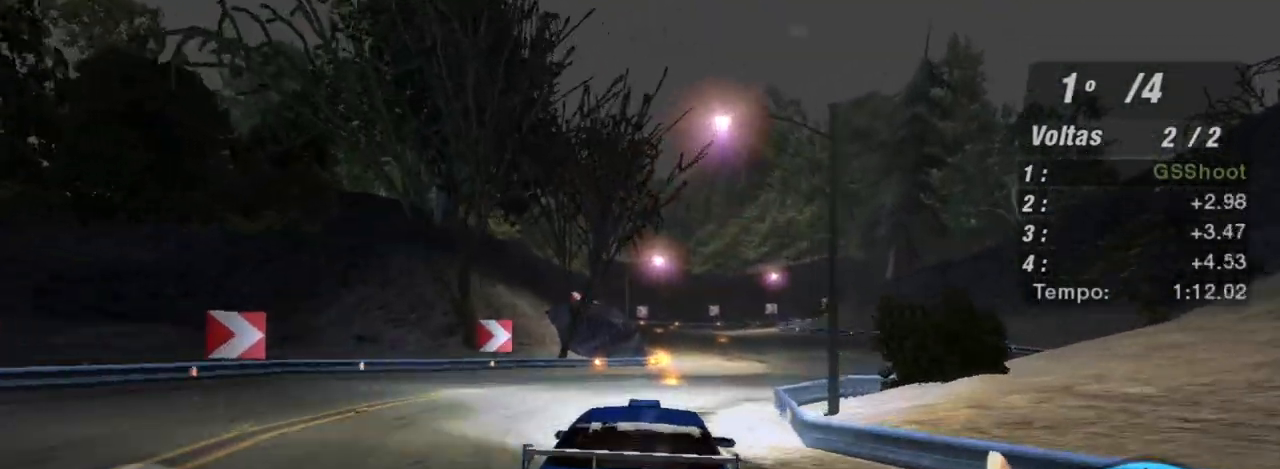
{"buttons": ["R2"], "left_stick": "center", "right_stick": "center", "events": [[367, "left_stick", "center"]]}
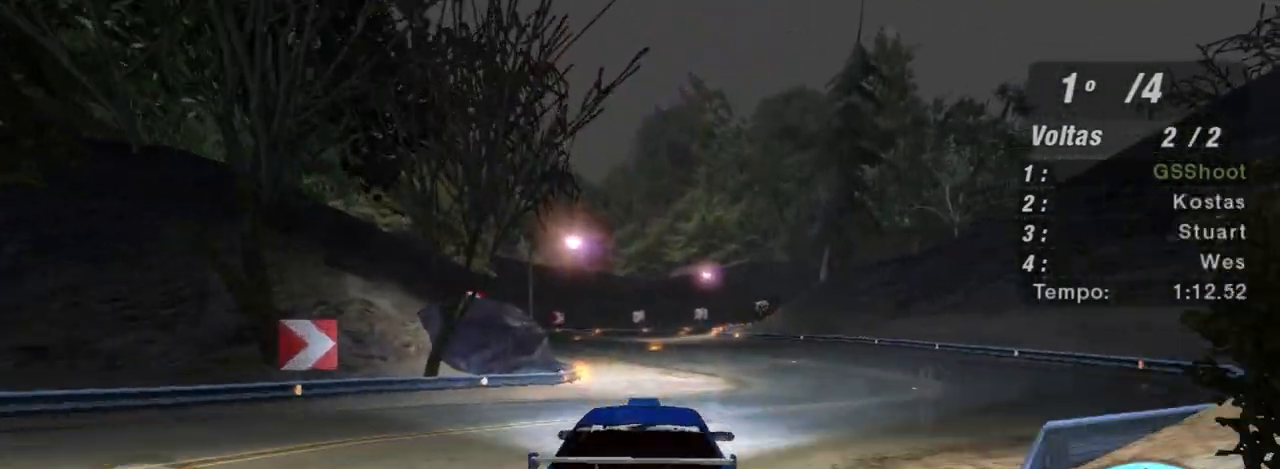
{"buttons": ["R2"], "left_stick": "left", "right_stick": "center", "events": [[467, "left_stick", "left"]]}
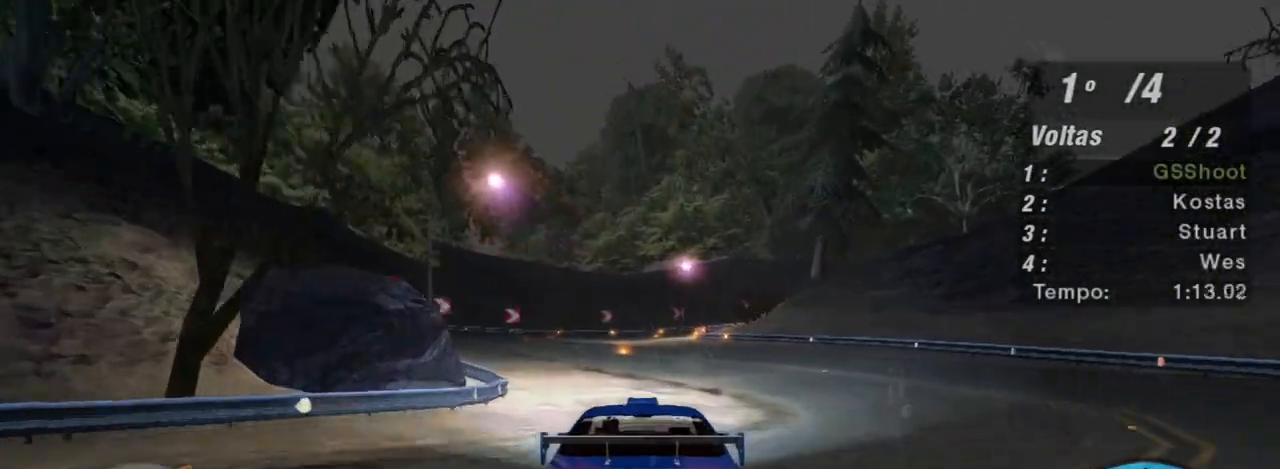
{"buttons": ["R2"], "left_stick": "down-left", "right_stick": "center", "events": [[234, "left_stick", "center"], [434, "left_stick", "down-left"]]}
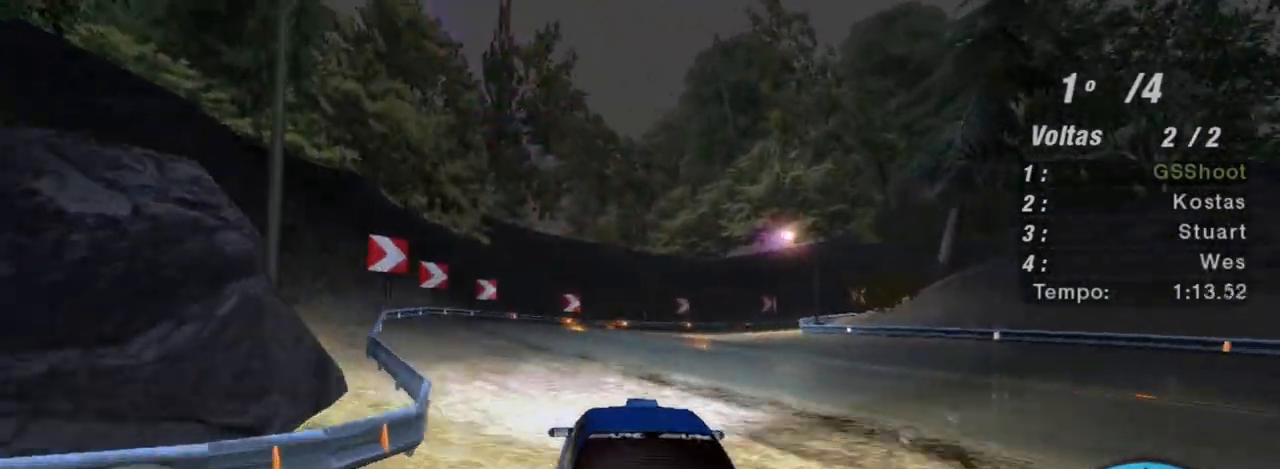
{"buttons": [], "left_stick": "right", "right_stick": "center", "events": [[67, "left_stick", "center"], [233, "left_stick", "up-right"], [333, "left_stick", "right"], [500, "R2", "up"]]}